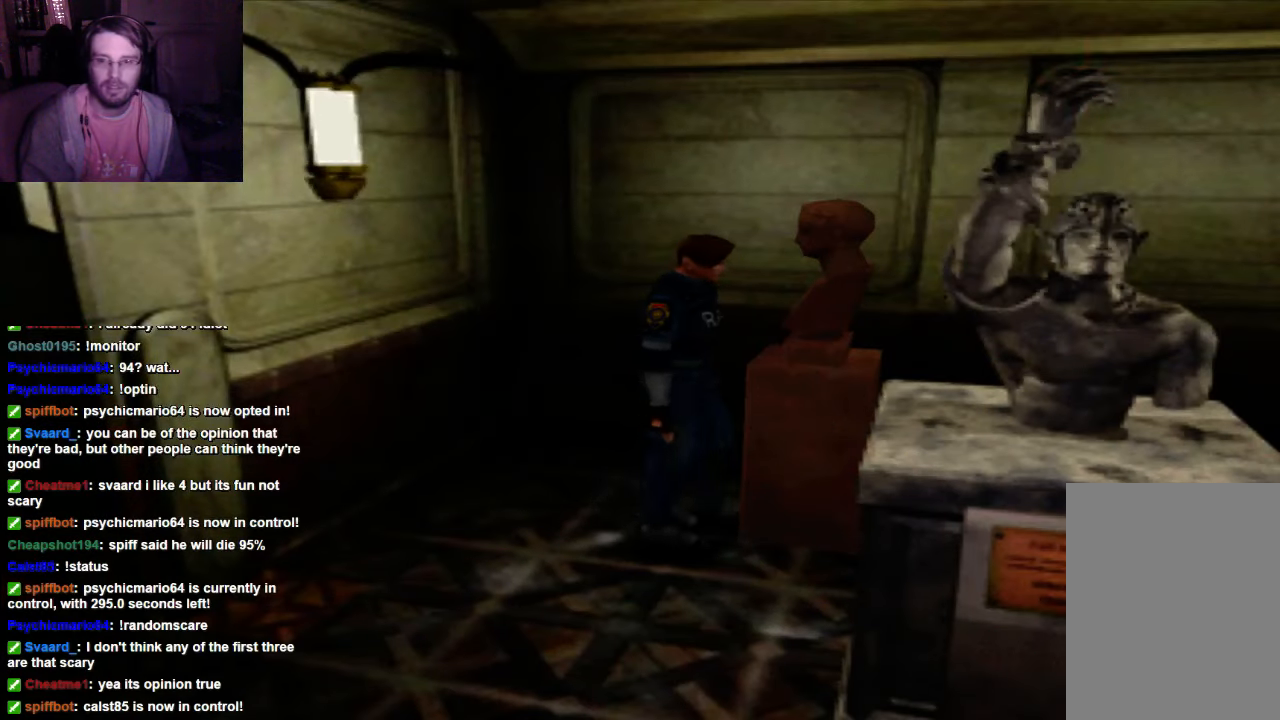
Gameplay with a controller (Xbox layout); each line is a JSON object with the inputs held at the frame after it (dt_ms = milliseconds from this image to that frame). "events" lists button and stick changes between this image and that frame as [ms after this image, input, new state], when the widget could be followed in between. Not read: L3 R3.
{"dt_ms": 500, "buttons": ["DPAD_UP"], "left_stick": "center", "right_stick": "center", "events": []}
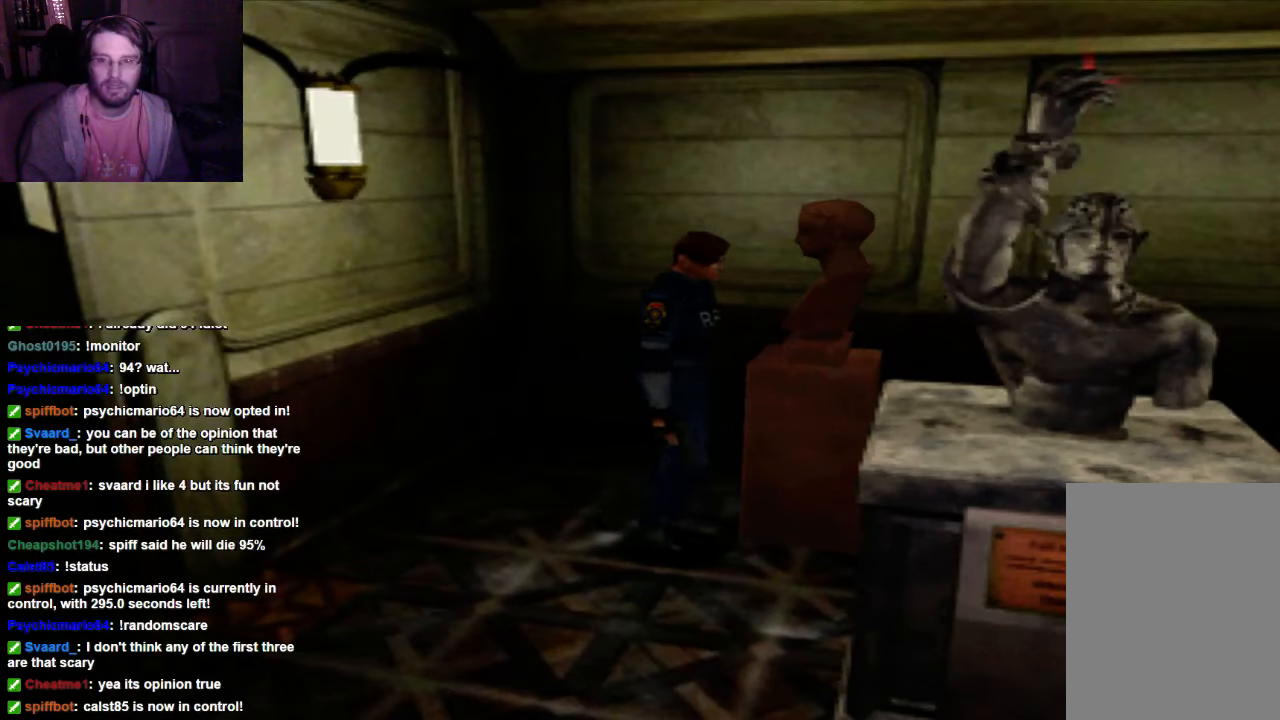
{"dt_ms": 500, "buttons": ["DPAD_UP", "DPAD_RIGHT"], "left_stick": "center", "right_stick": "center", "events": [[100, "DPAD_LEFT", "down"], [234, "DPAD_LEFT", "up"], [300, "DPAD_RIGHT", "down"]]}
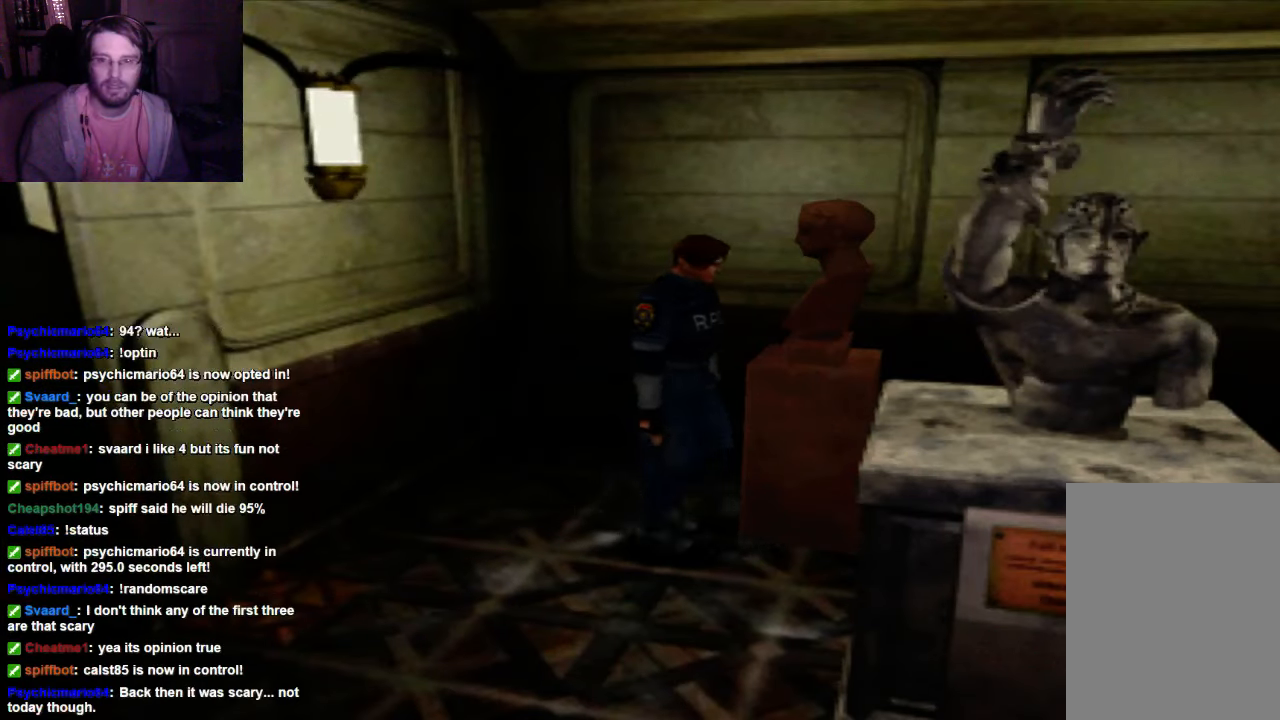
{"dt_ms": 500, "buttons": ["DPAD_LEFT"], "left_stick": "center", "right_stick": "center", "events": [[100, "DPAD_RIGHT", "up"], [167, "DPAD_LEFT", "down"], [300, "DPAD_UP", "up"]]}
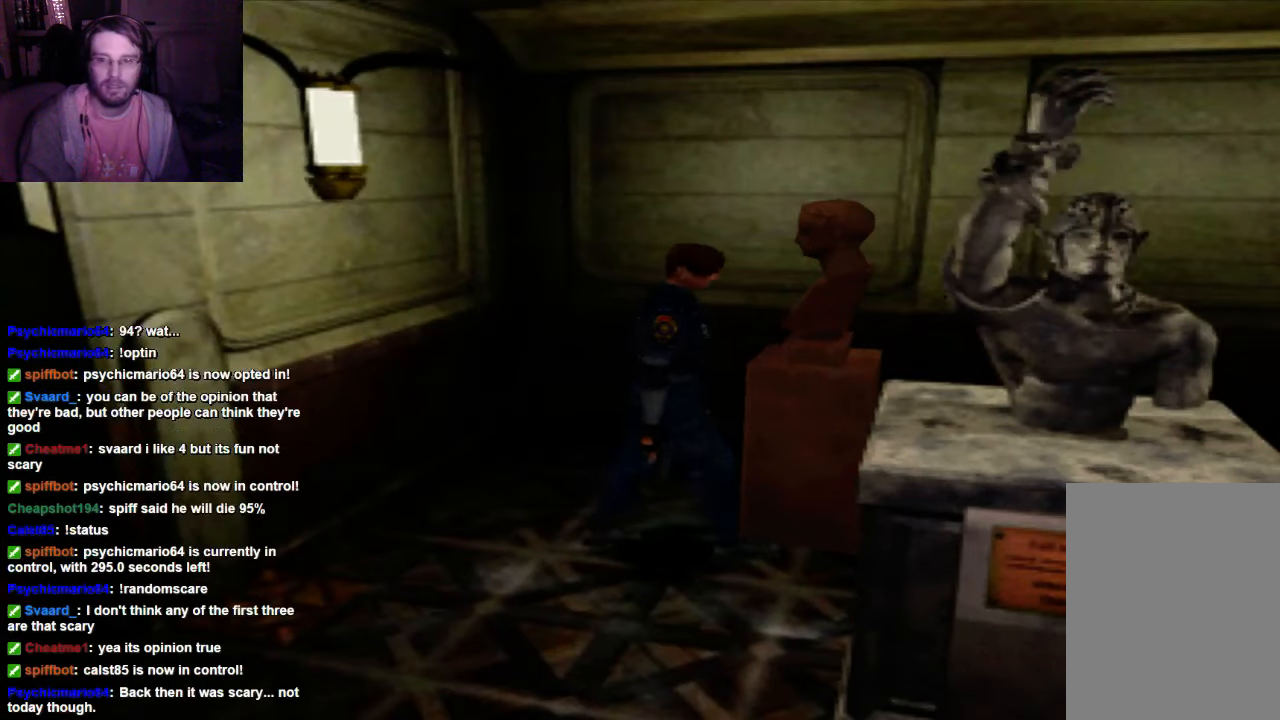
{"dt_ms": 500, "buttons": ["DPAD_UP", "DPAD_RIGHT"], "left_stick": "center", "right_stick": "center", "events": [[234, "DPAD_LEFT", "up"], [234, "DPAD_UP", "down"], [434, "DPAD_RIGHT", "down"]]}
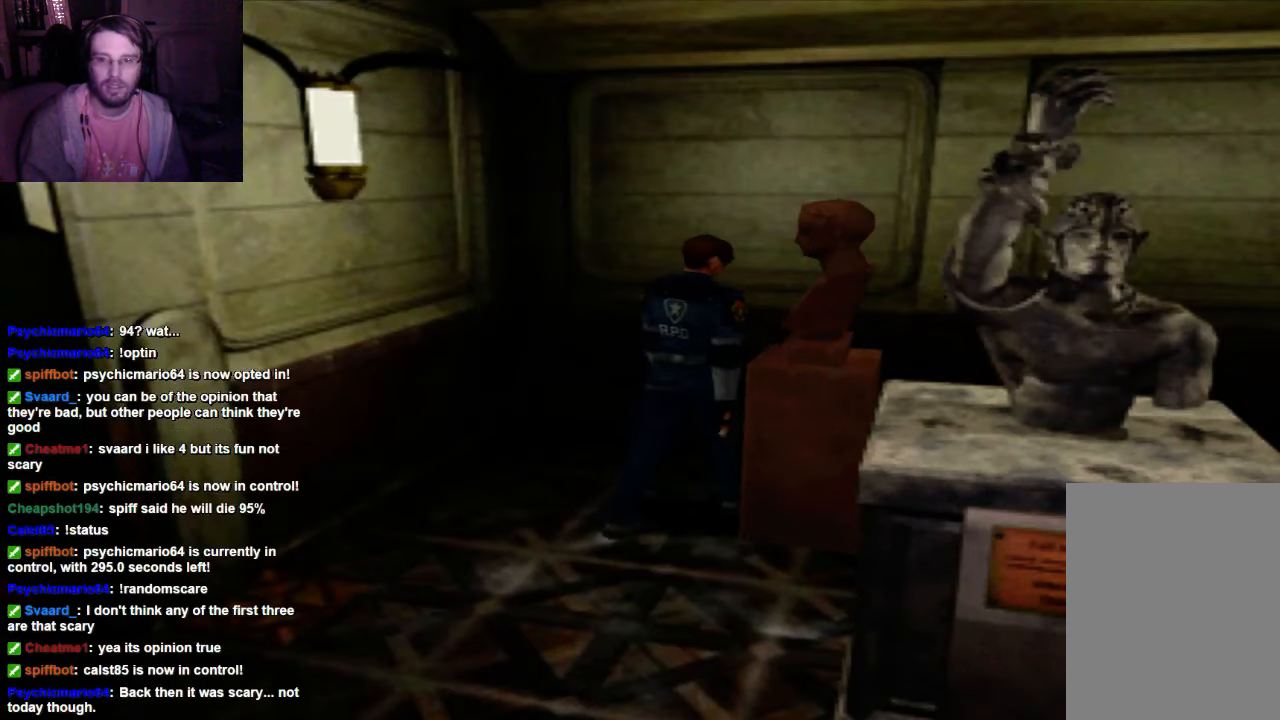
{"dt_ms": 500, "buttons": ["DPAD_RIGHT"], "left_stick": "center", "right_stick": "center", "events": [[100, "DPAD_UP", "up"]]}
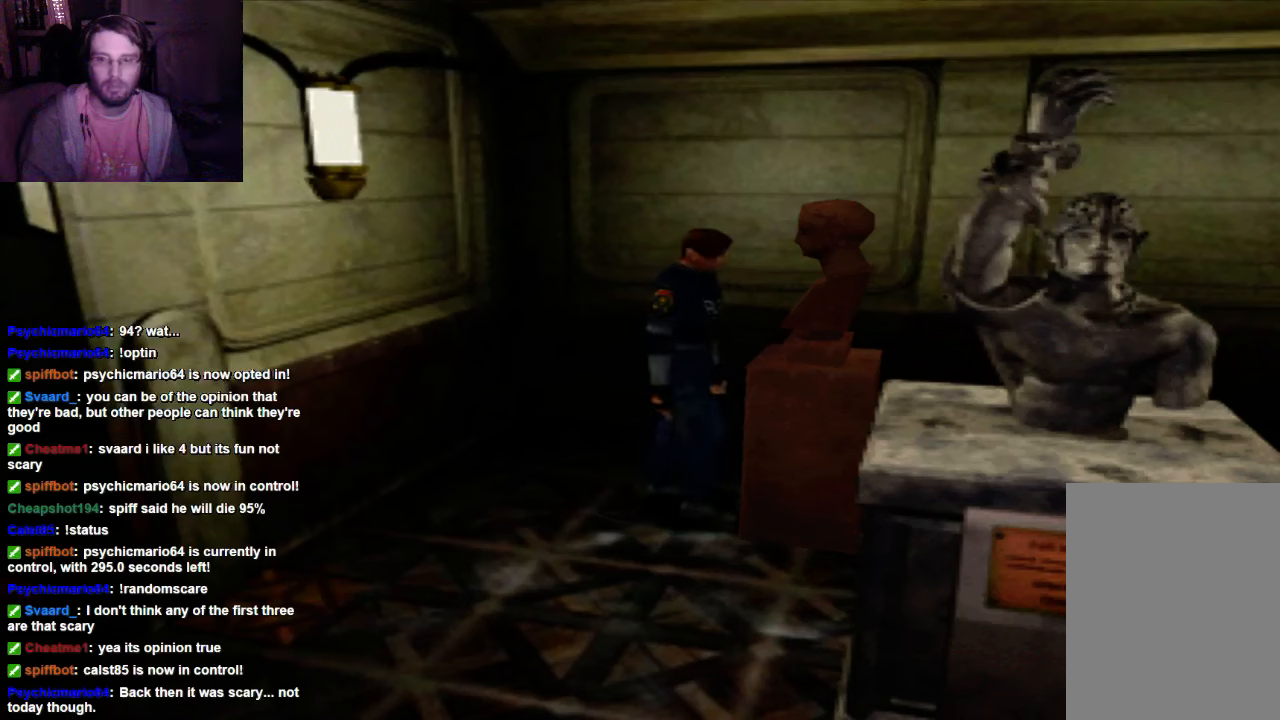
{"dt_ms": 500, "buttons": ["DPAD_UP"], "left_stick": "center", "right_stick": "center", "events": [[100, "DPAD_RIGHT", "up"], [167, "DPAD_UP", "down"], [234, "DPAD_RIGHT", "down"], [400, "DPAD_RIGHT", "up"]]}
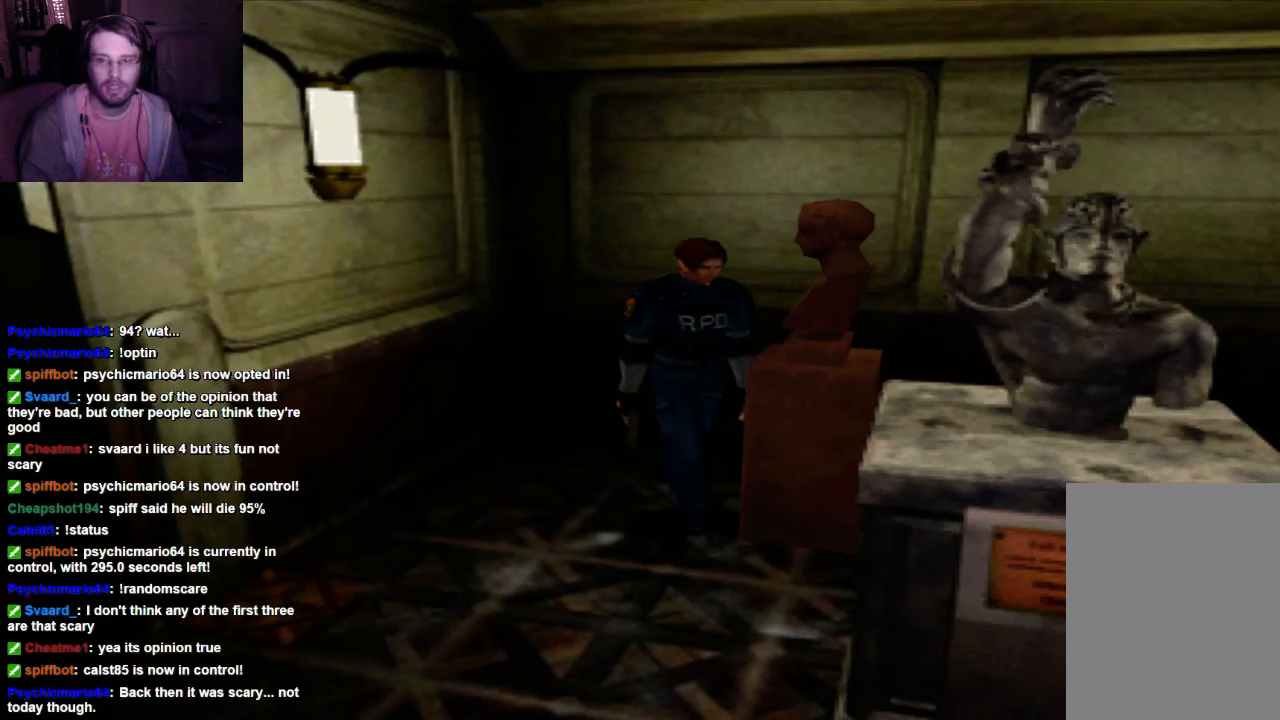
{"dt_ms": 1000, "buttons": ["DPAD_UP"], "left_stick": "center", "right_stick": "center"}
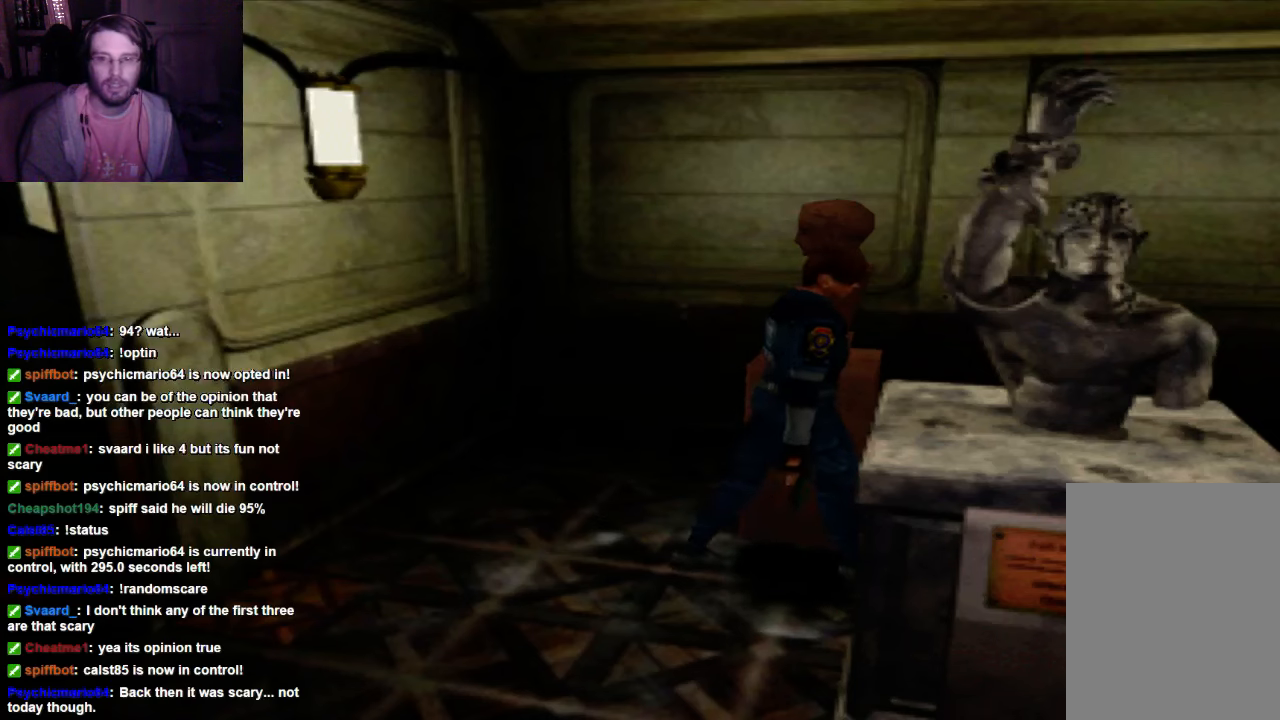
{"dt_ms": 500, "buttons": ["DPAD_UP", "DPAD_RIGHT"], "left_stick": "center", "right_stick": "center", "events": [[67, "DPAD_LEFT", "down"], [234, "DPAD_LEFT", "up"], [367, "DPAD_RIGHT", "down"]]}
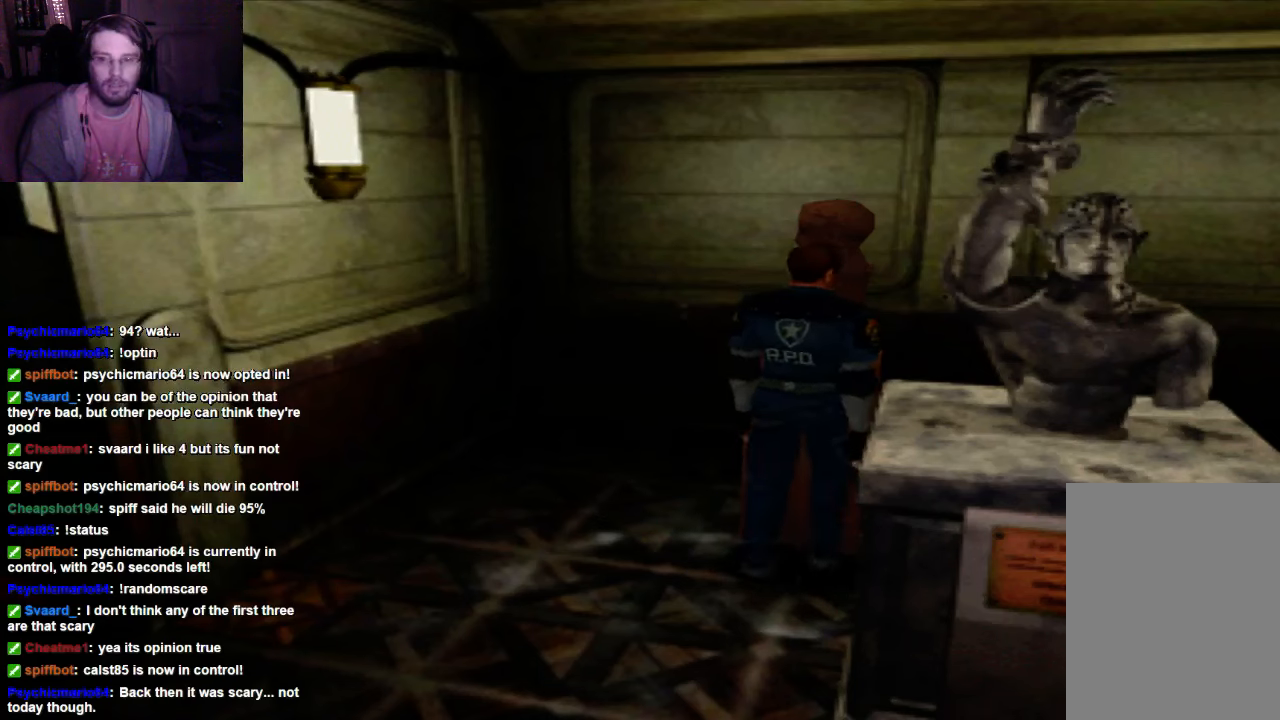
{"dt_ms": 500, "buttons": ["DPAD_UP", "DPAD_RIGHT"], "left_stick": "center", "right_stick": "center", "events": []}
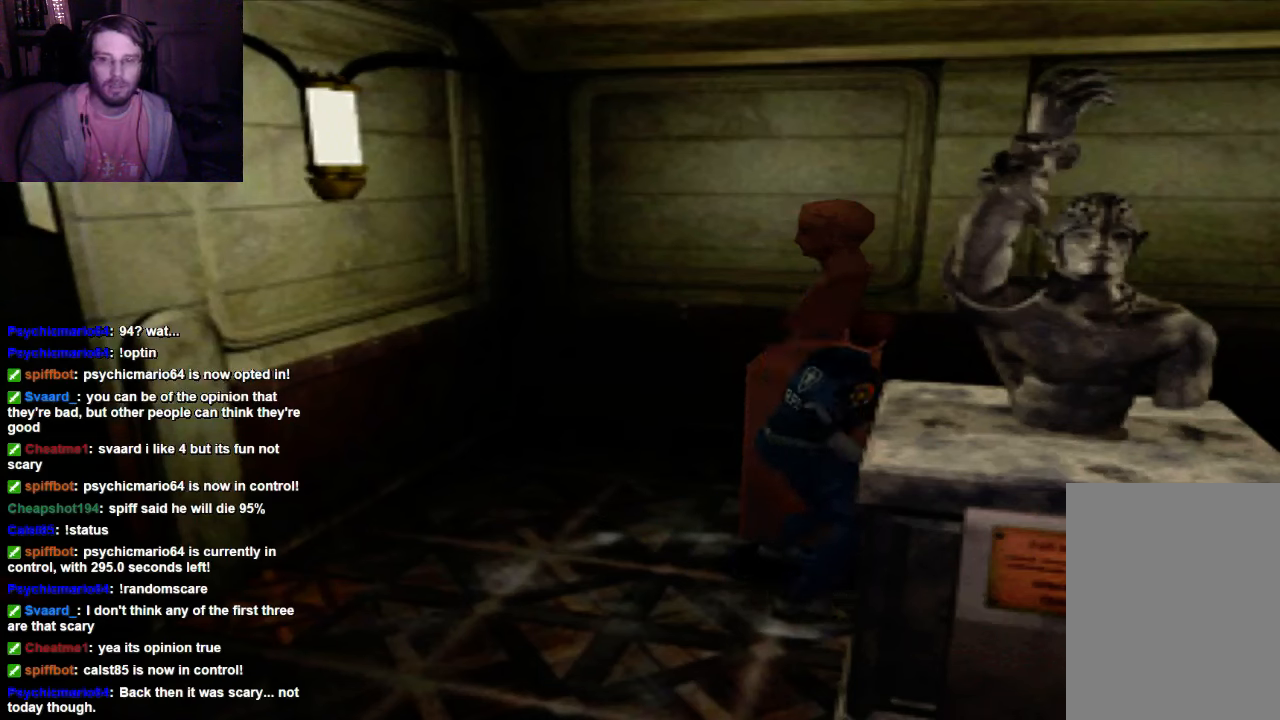
{"dt_ms": 500, "buttons": [], "left_stick": "center", "right_stick": "center", "events": [[234, "DPAD_RIGHT", "up"], [467, "DPAD_UP", "up"]]}
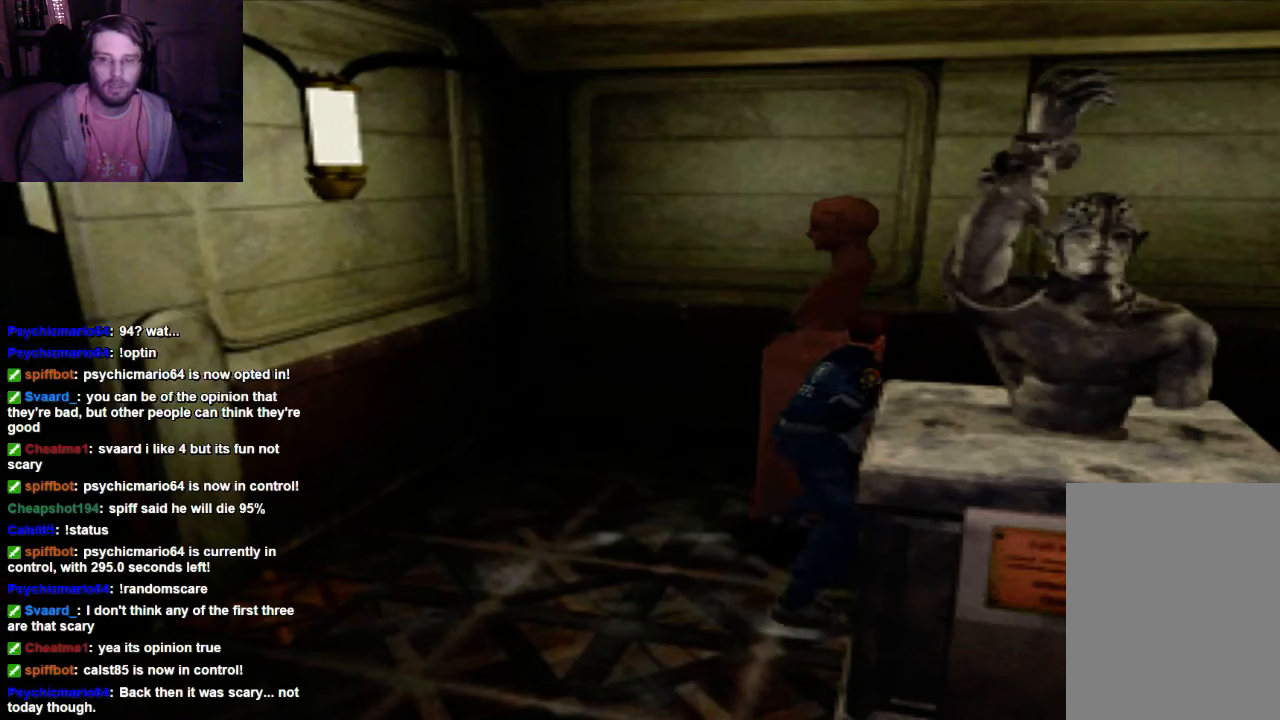
{"dt_ms": 1000, "buttons": ["DPAD_UP", "DPAD_RIGHT"], "left_stick": "center", "right_stick": "center"}
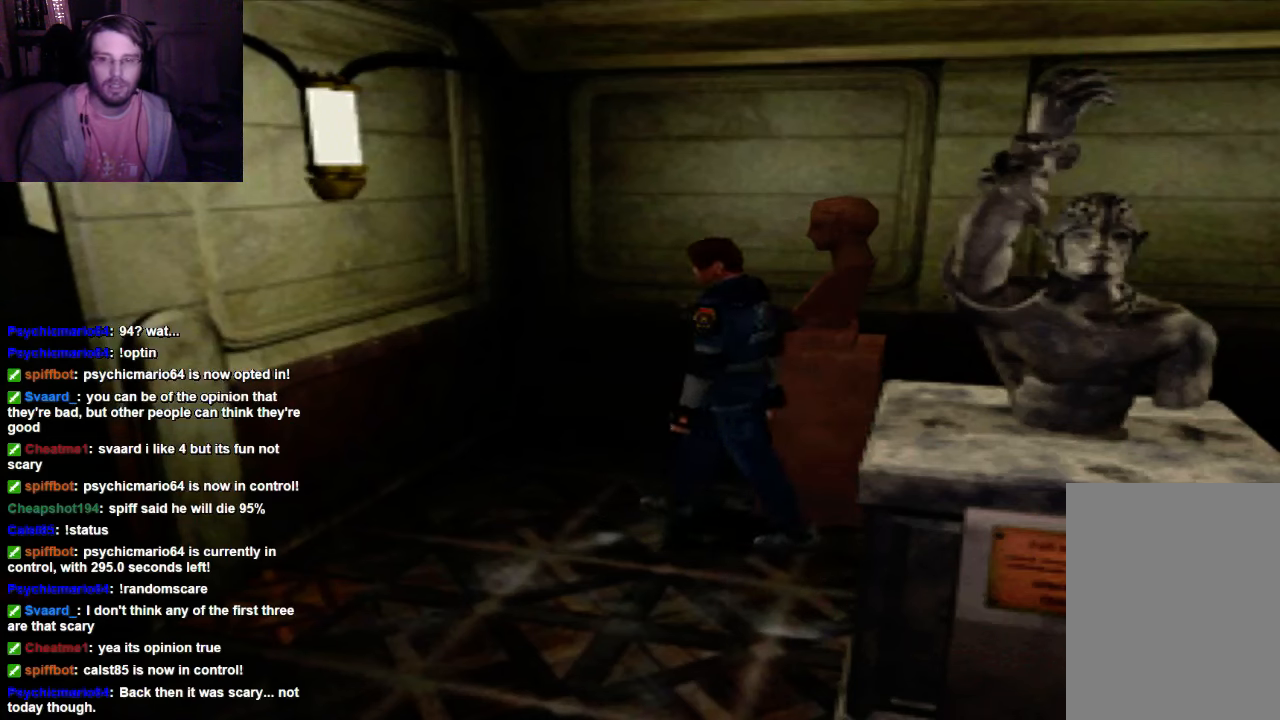
{"dt_ms": 500, "buttons": ["DPAD_UP", "DPAD_RIGHT"], "left_stick": "center", "right_stick": "center", "events": []}
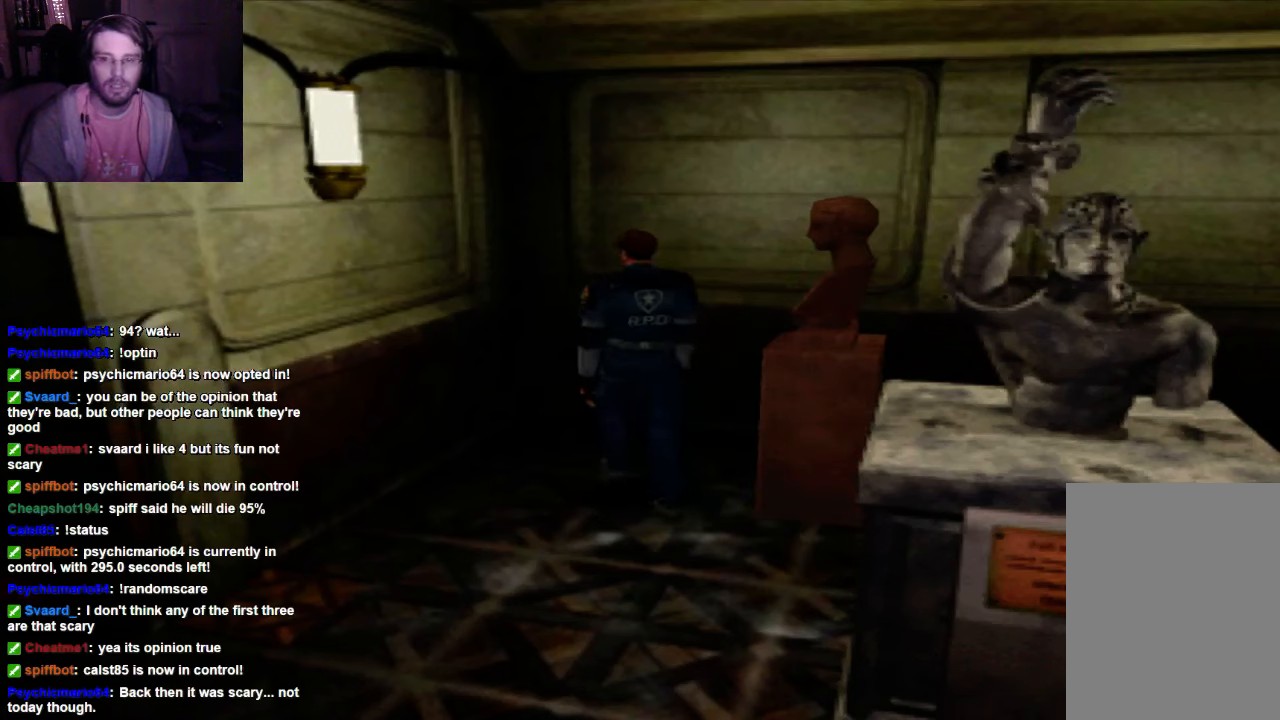
{"dt_ms": 500, "buttons": ["DPAD_RIGHT"], "left_stick": "center", "right_stick": "center", "events": [[167, "DPAD_UP", "up"]]}
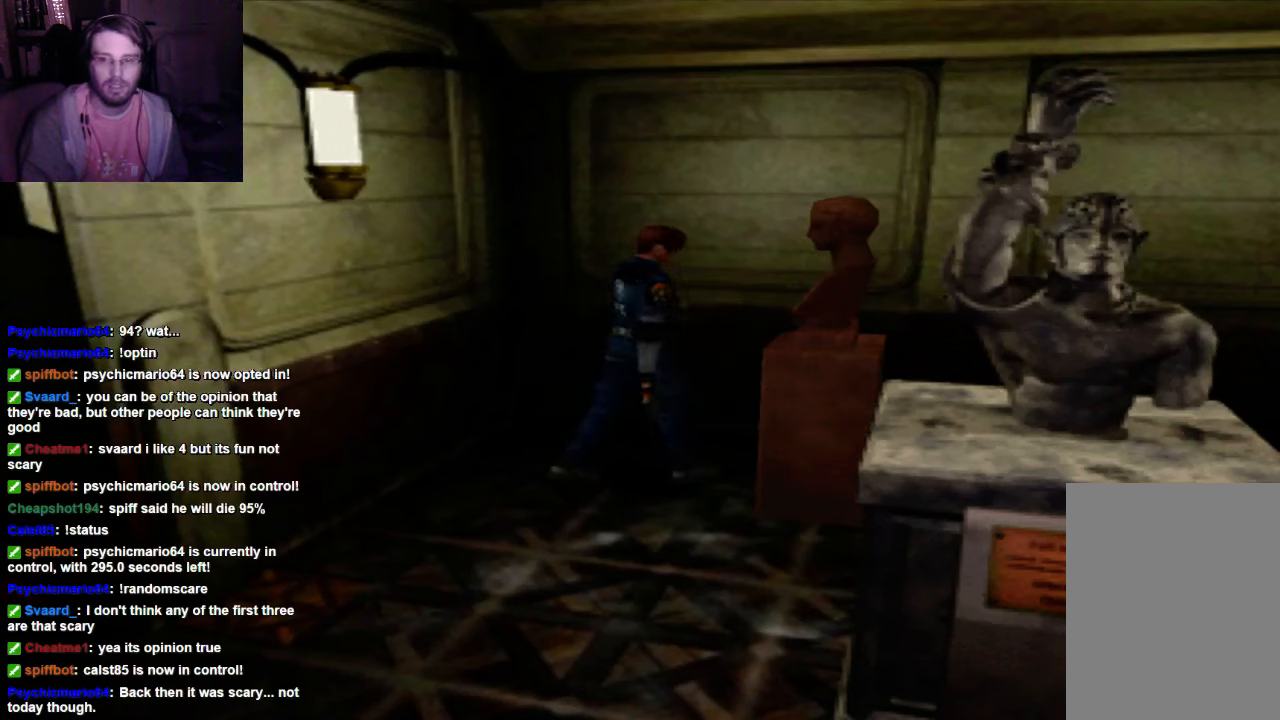
{"dt_ms": 500, "buttons": ["DPAD_UP"], "left_stick": "center", "right_stick": "center", "events": [[100, "DPAD_UP", "down"], [167, "DPAD_RIGHT", "up"]]}
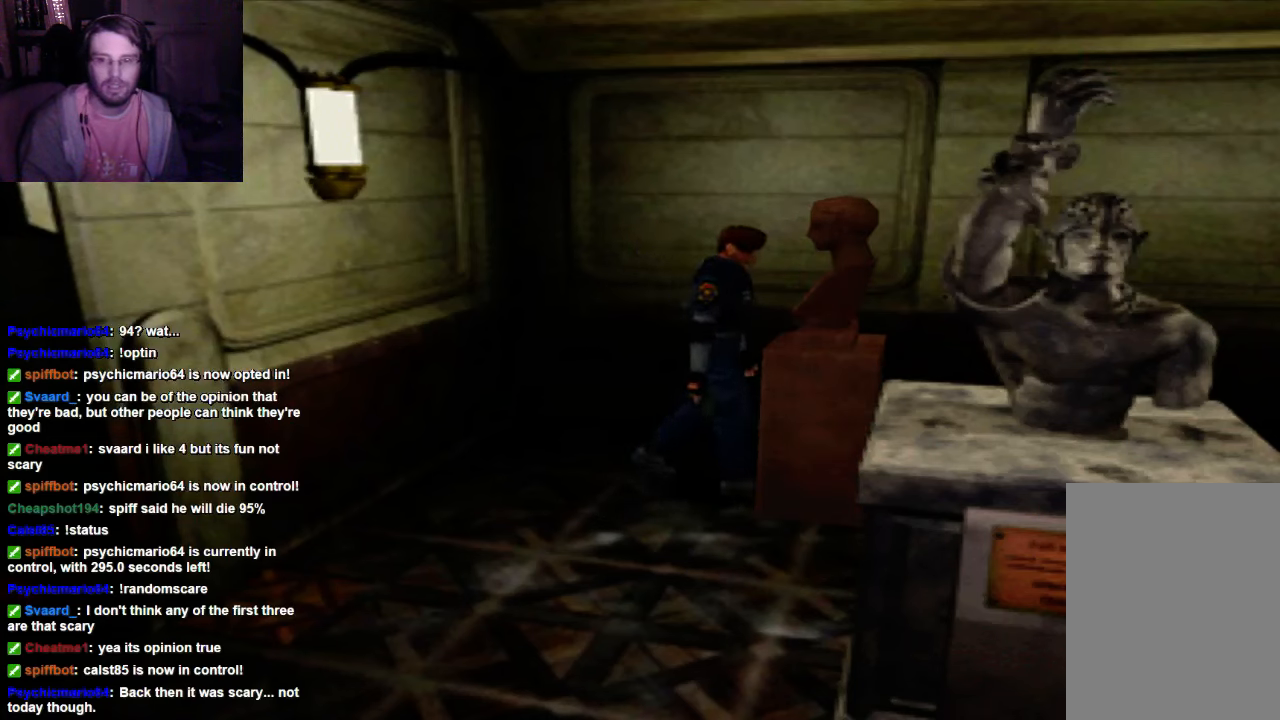
{"dt_ms": 500, "buttons": ["DPAD_UP"], "left_stick": "center", "right_stick": "center", "events": []}
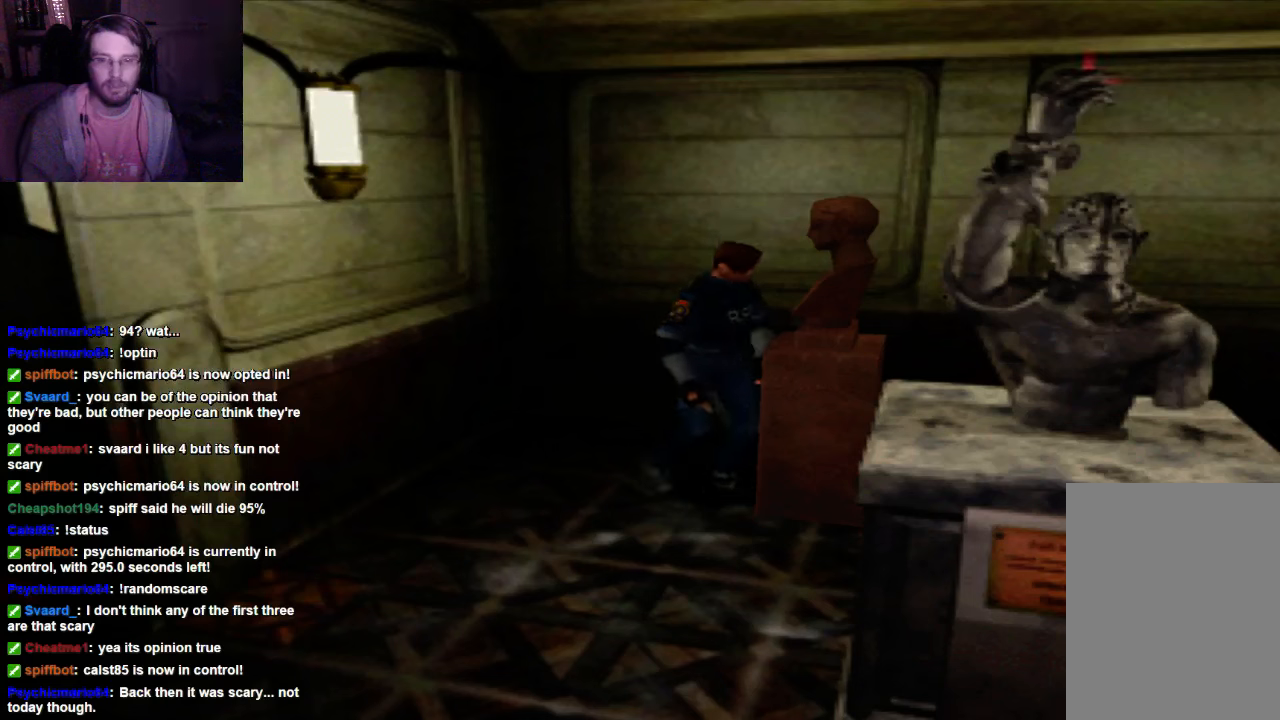
{"dt_ms": 500, "buttons": ["DPAD_UP"], "left_stick": "center", "right_stick": "center", "events": []}
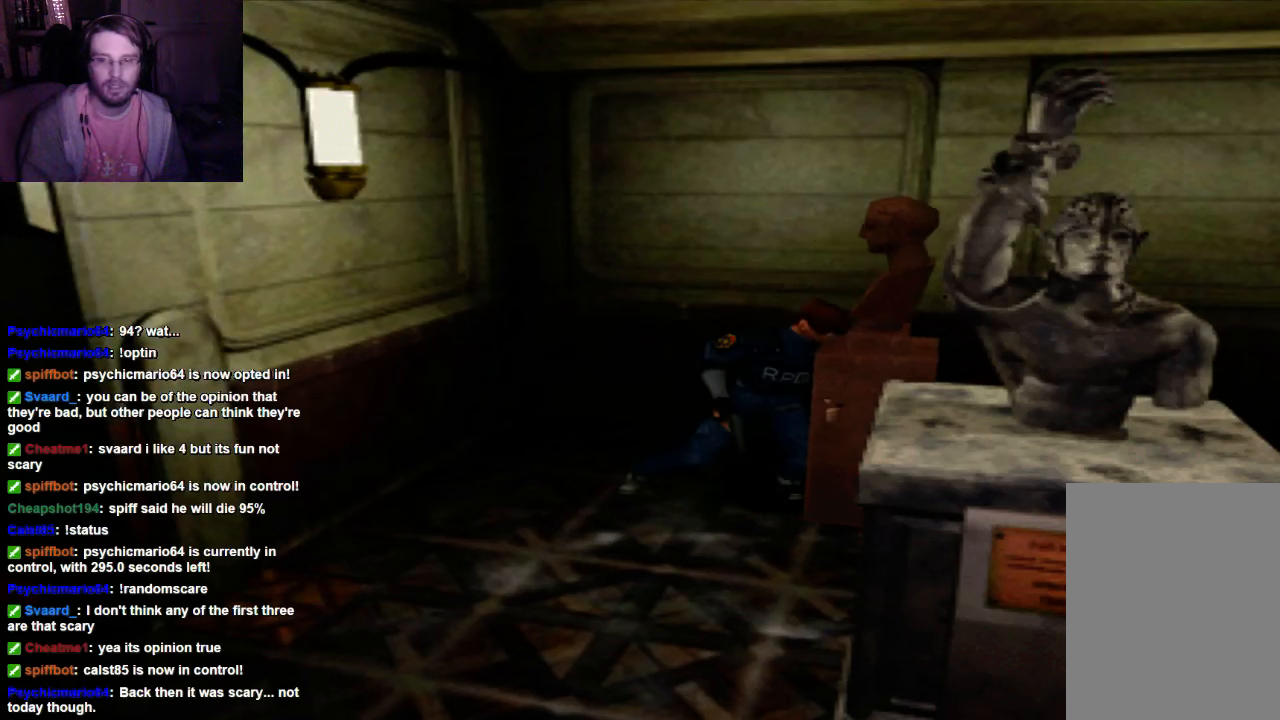
{"dt_ms": 500, "buttons": ["DPAD_UP"], "left_stick": "center", "right_stick": "center", "events": []}
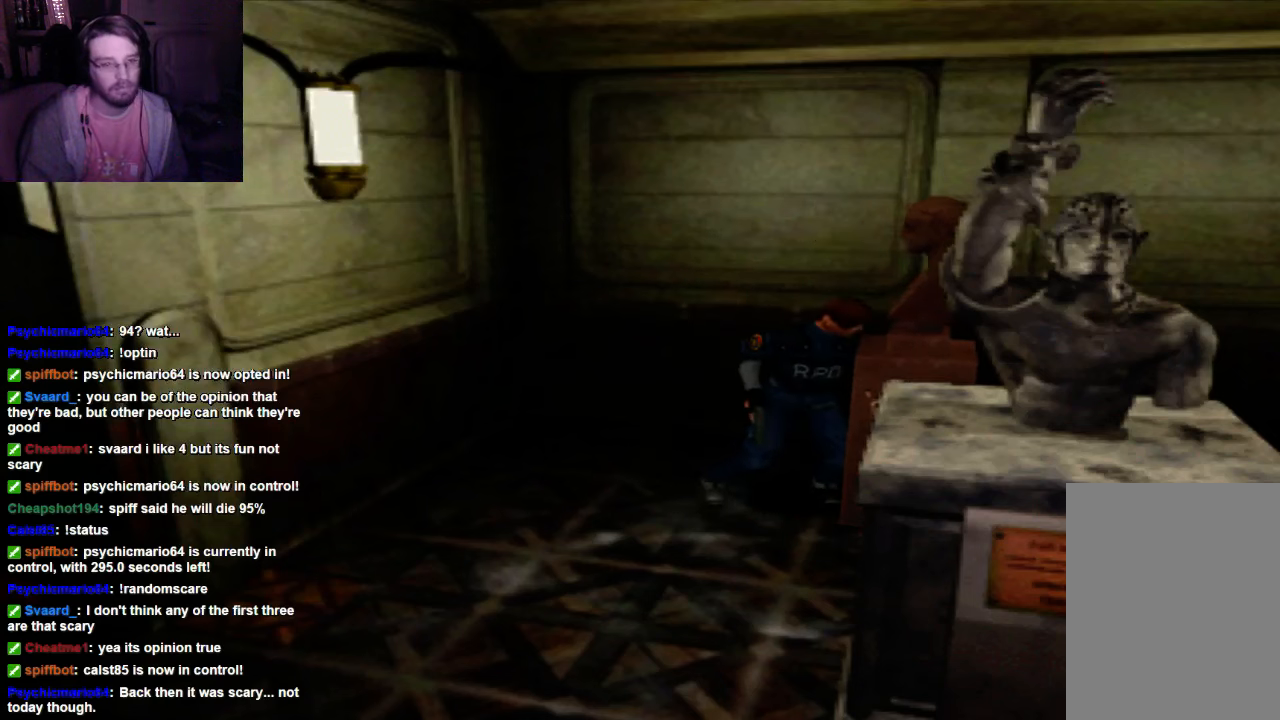
{"dt_ms": 500, "buttons": ["DPAD_UP"], "left_stick": "center", "right_stick": "center", "events": []}
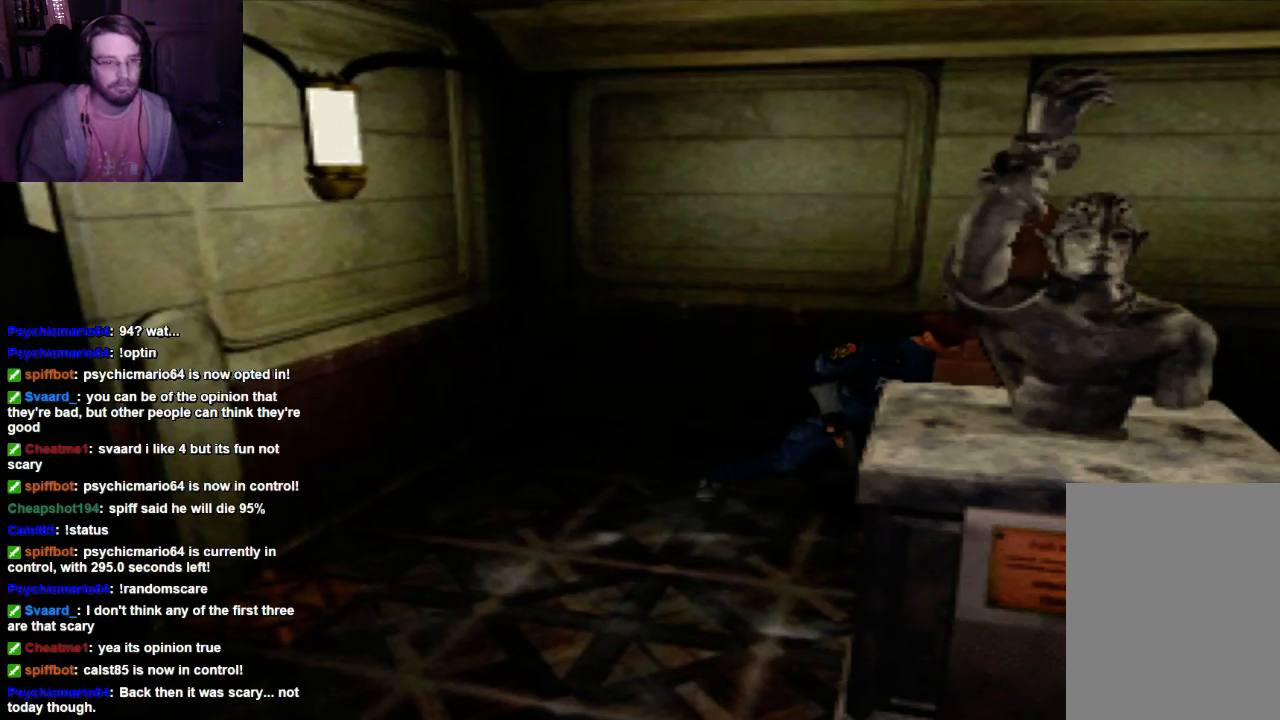
{"dt_ms": 500, "buttons": ["DPAD_UP"], "left_stick": "center", "right_stick": "center", "events": []}
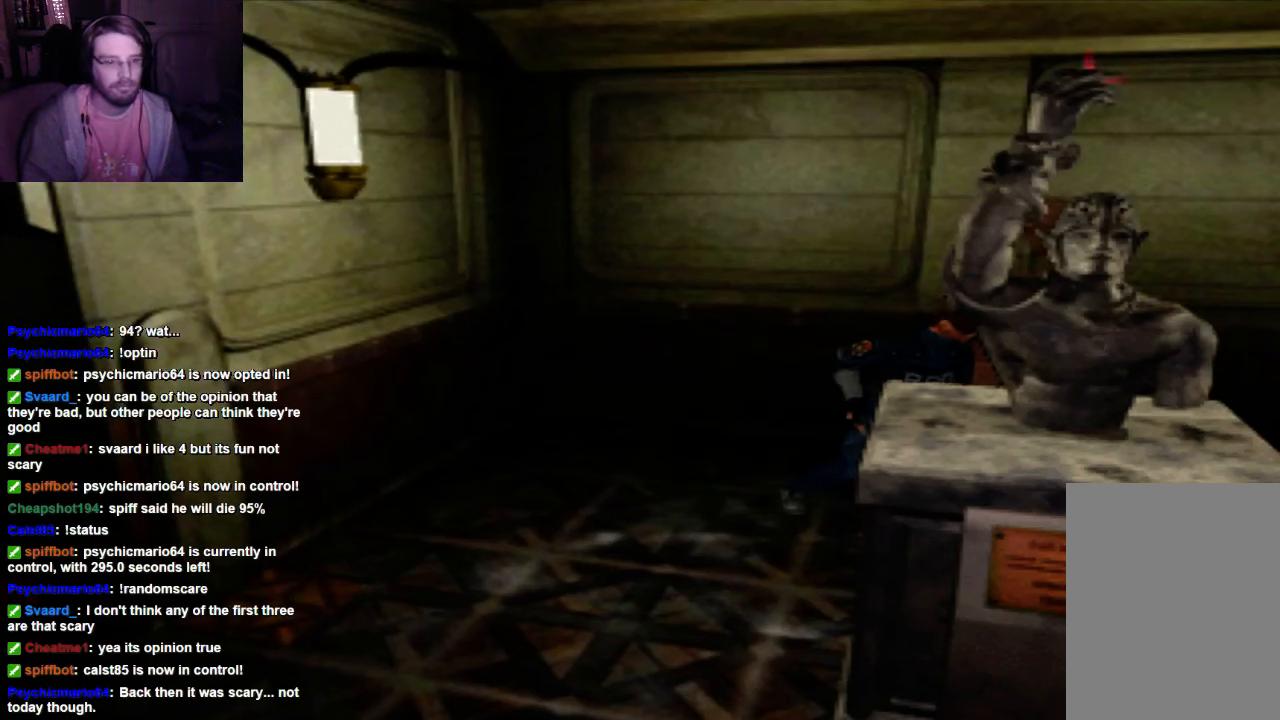
{"dt_ms": 500, "buttons": ["DPAD_UP"], "left_stick": "center", "right_stick": "center", "events": []}
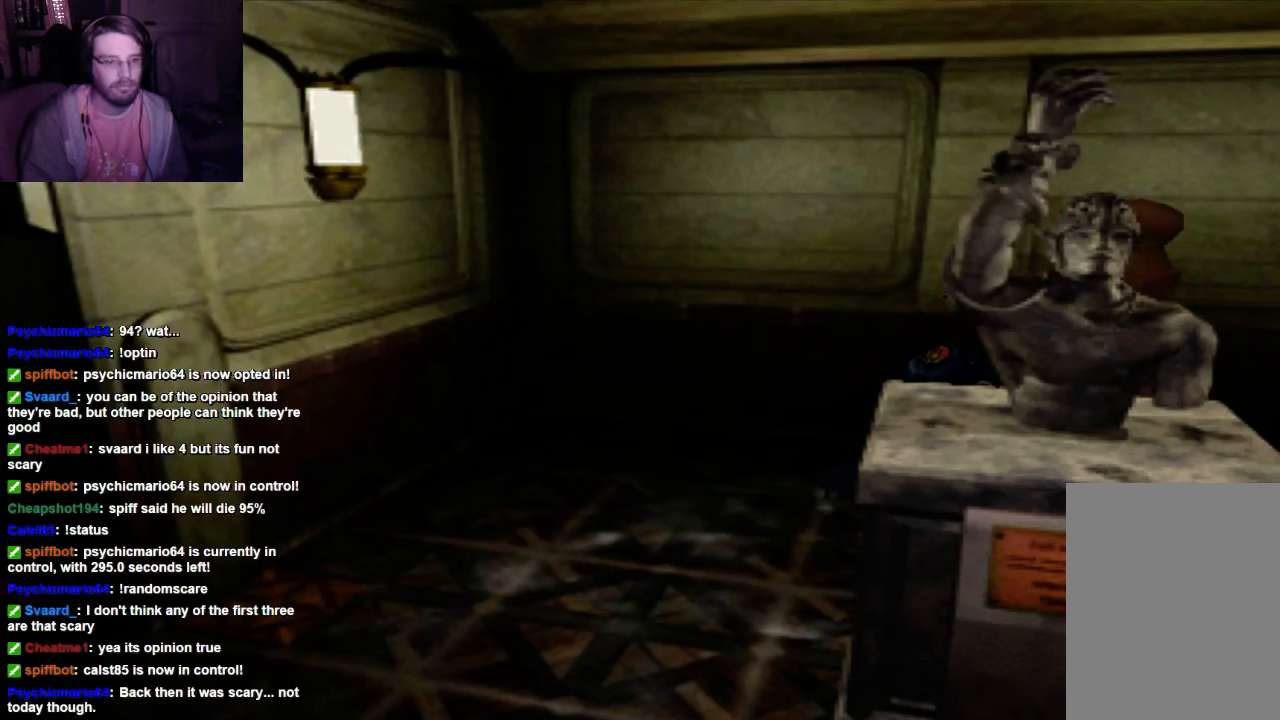
{"dt_ms": 500, "buttons": ["DPAD_UP"], "left_stick": "center", "right_stick": "center", "events": []}
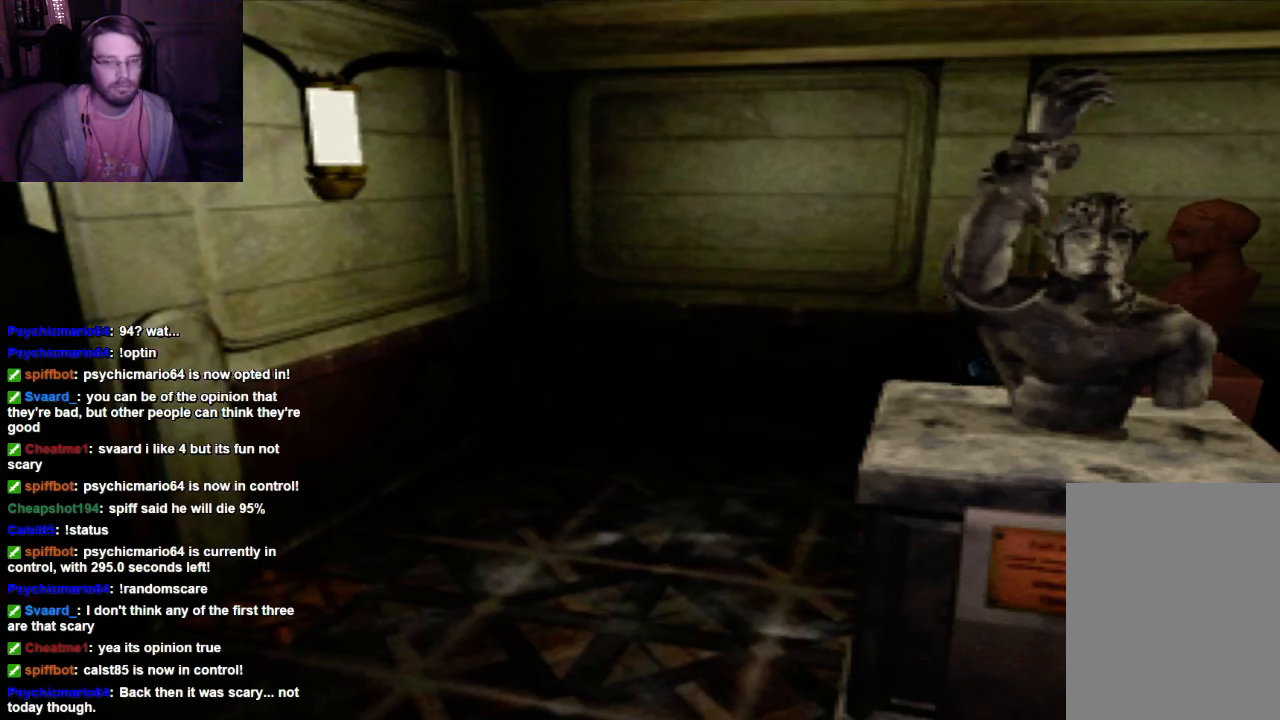
{"dt_ms": 500, "buttons": ["DPAD_UP"], "left_stick": "center", "right_stick": "center", "events": []}
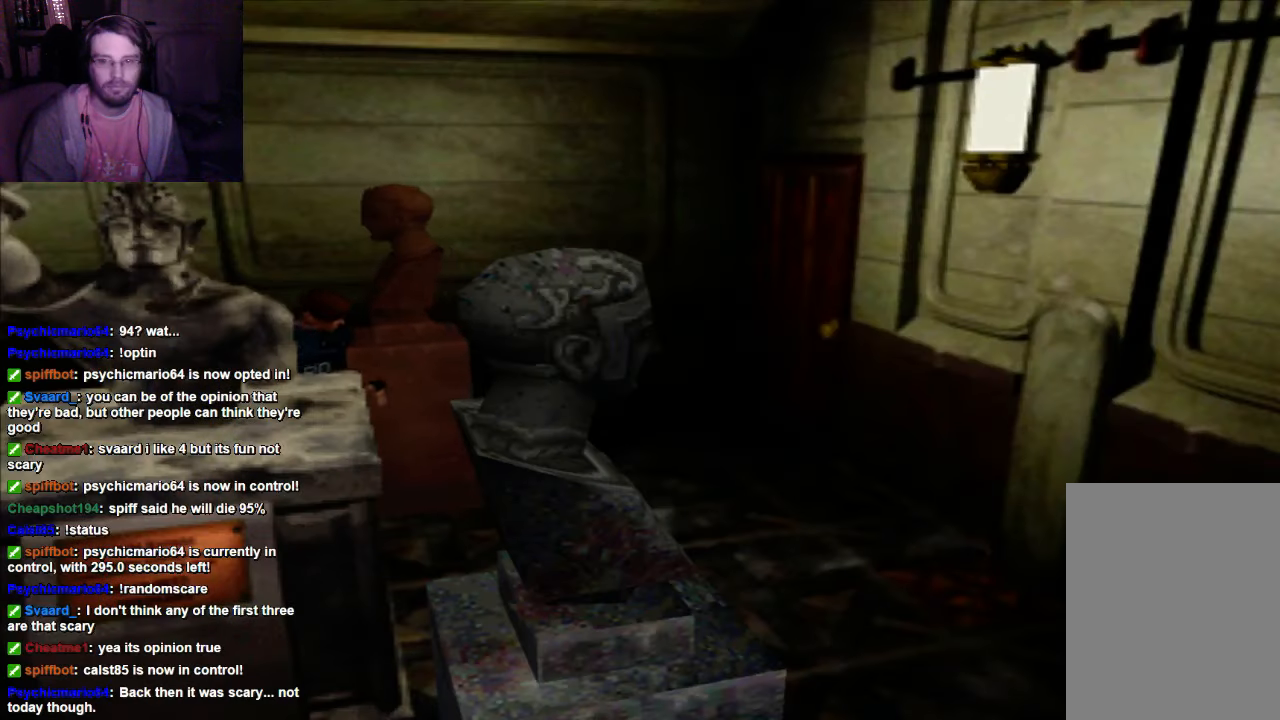
{"dt_ms": 500, "buttons": ["DPAD_UP"], "left_stick": "center", "right_stick": "center", "events": []}
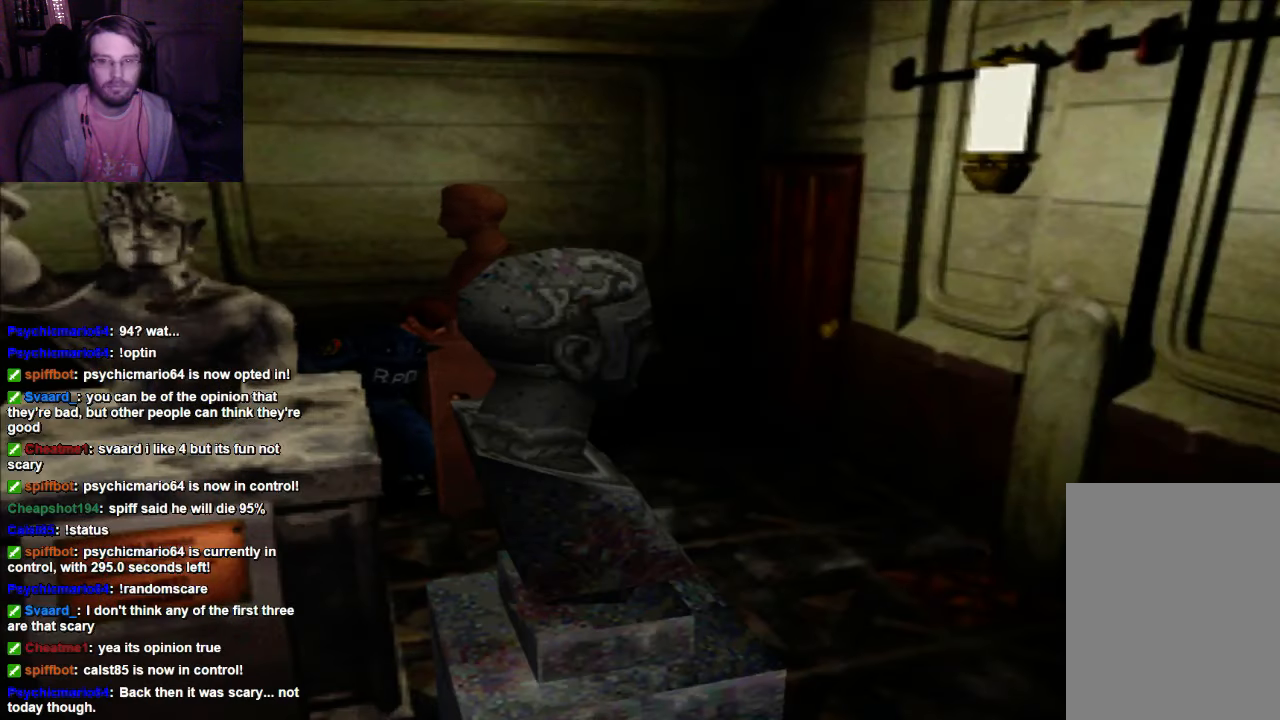
{"dt_ms": 500, "buttons": ["DPAD_UP"], "left_stick": "center", "right_stick": "center", "events": []}
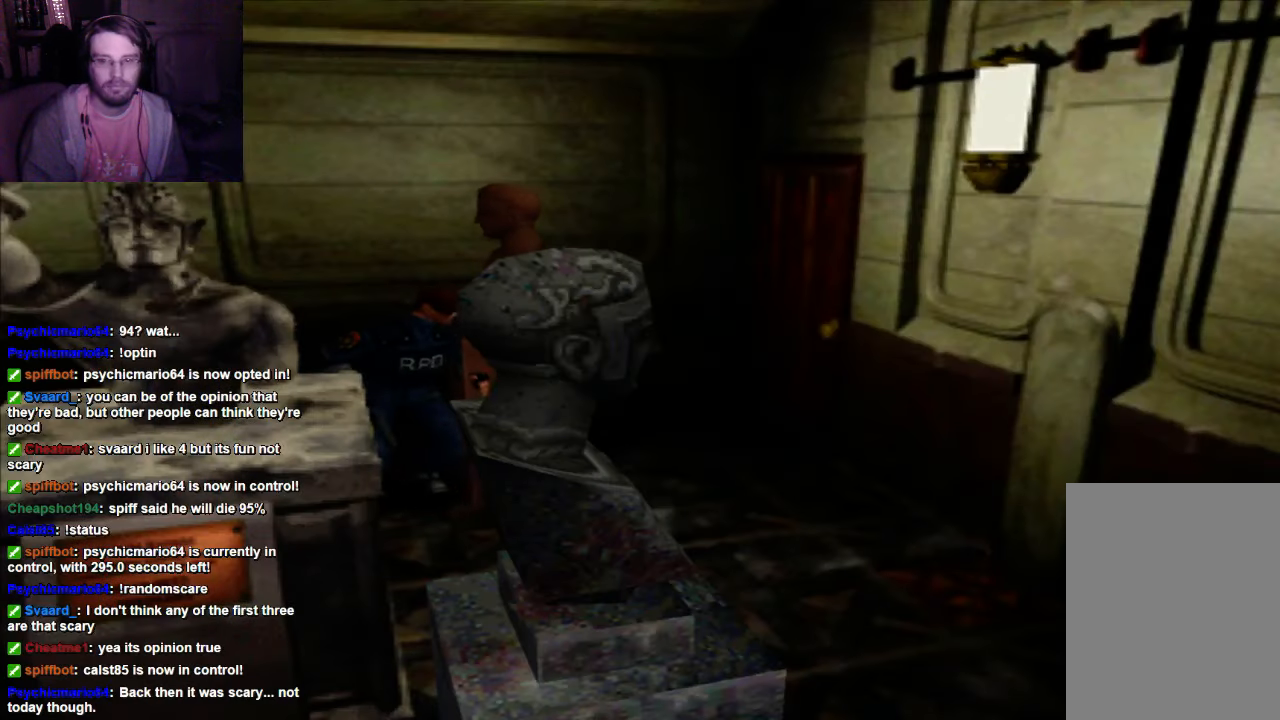
{"dt_ms": 500, "buttons": ["DPAD_UP"], "left_stick": "center", "right_stick": "center", "events": []}
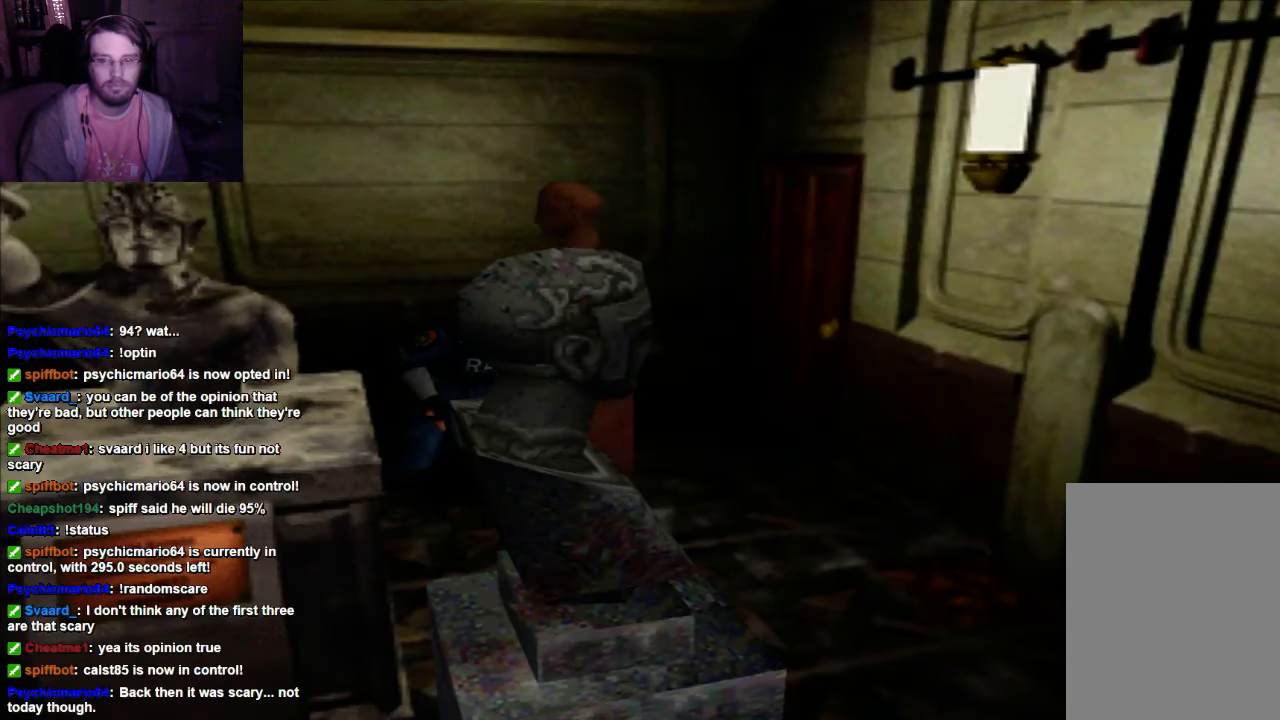
{"dt_ms": 500, "buttons": ["DPAD_UP"], "left_stick": "center", "right_stick": "center", "events": []}
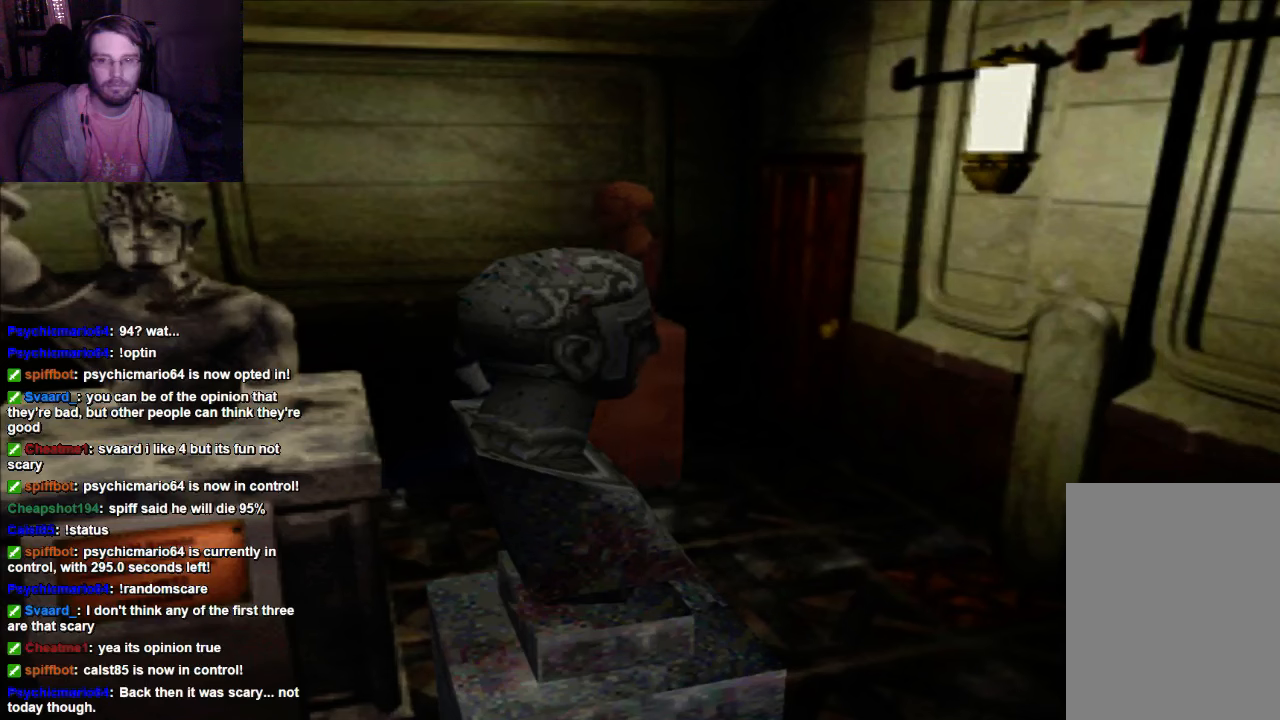
{"dt_ms": 500, "buttons": ["DPAD_UP"], "left_stick": "center", "right_stick": "center", "events": []}
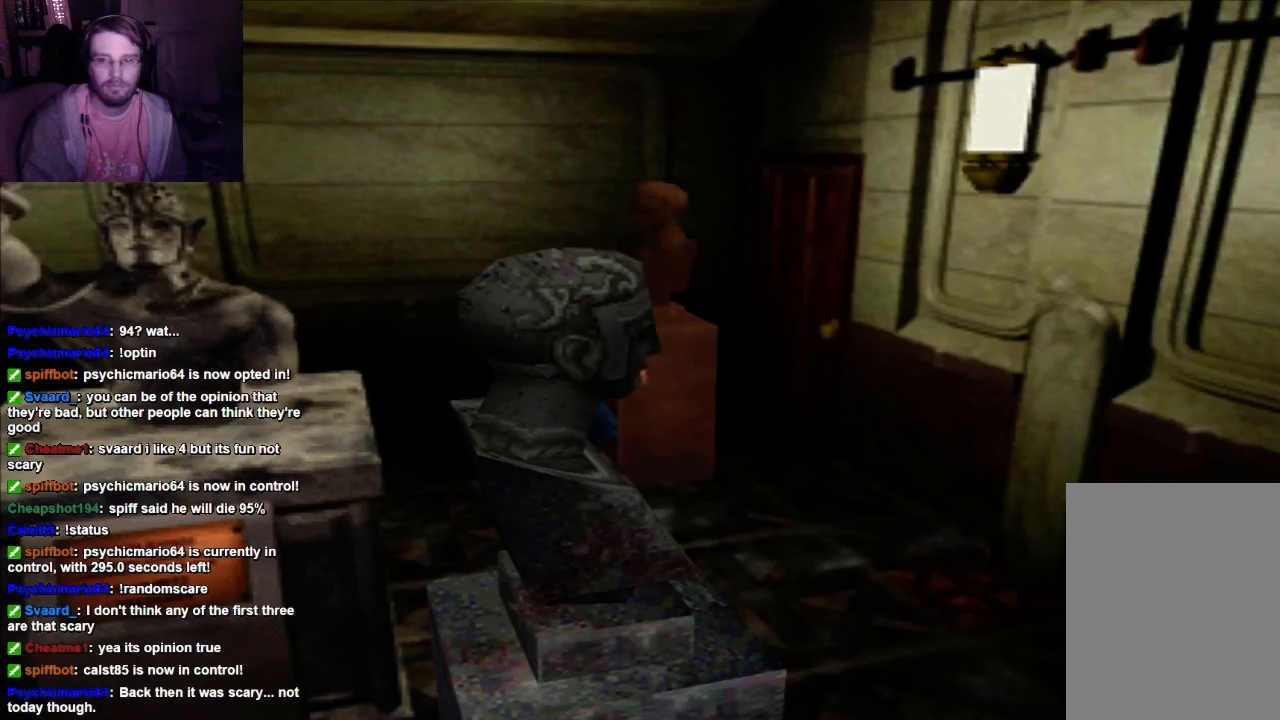
{"dt_ms": 500, "buttons": ["DPAD_UP"], "left_stick": "center", "right_stick": "center", "events": []}
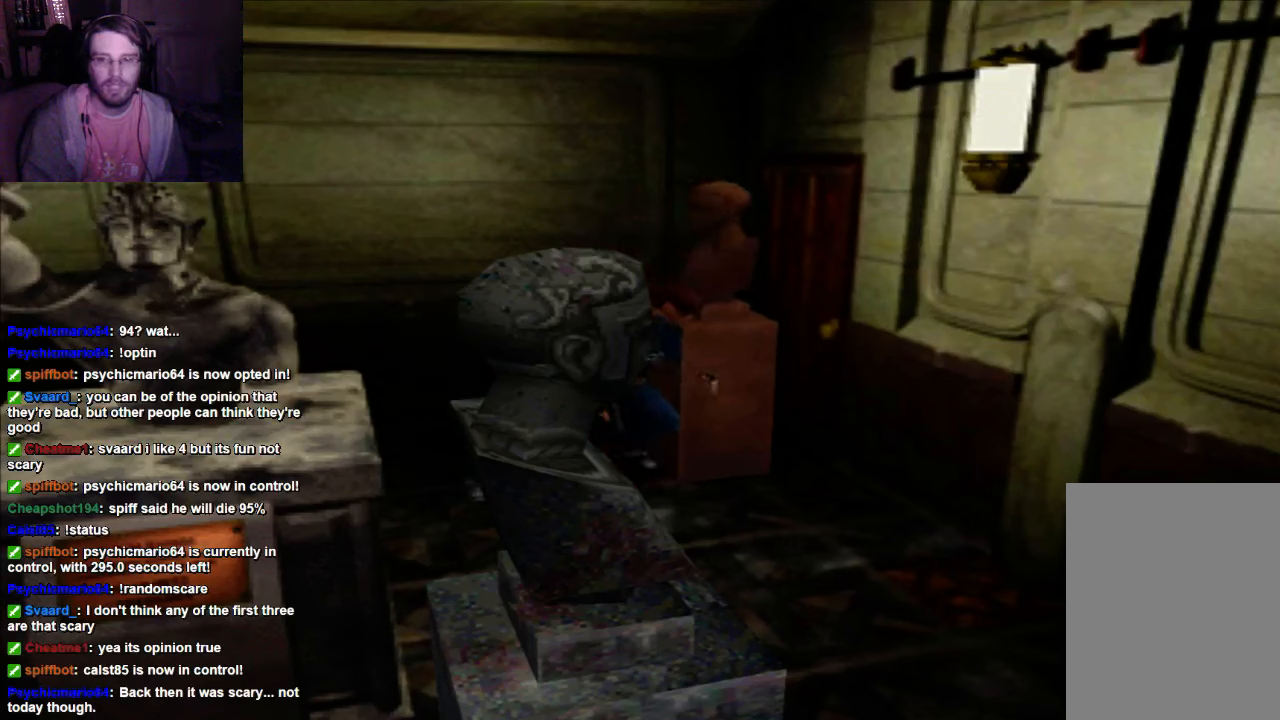
{"dt_ms": 500, "buttons": ["DPAD_UP"], "left_stick": "center", "right_stick": "center", "events": []}
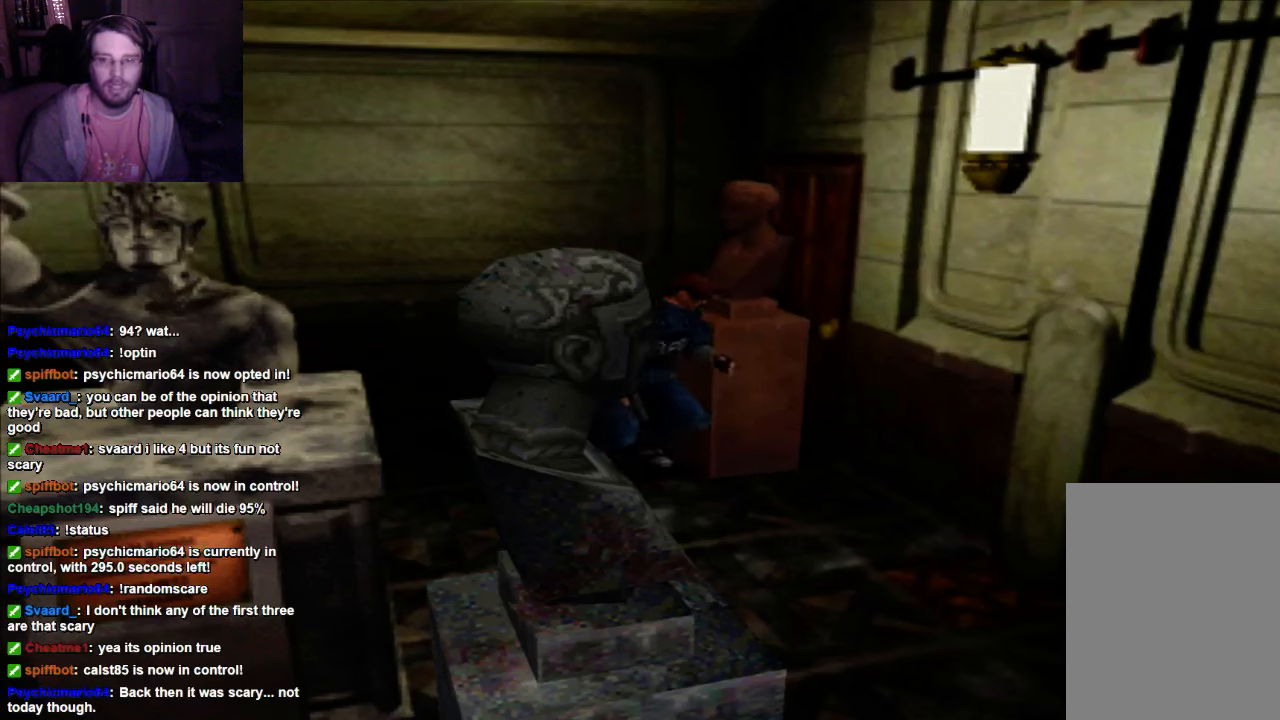
{"dt_ms": 500, "buttons": ["DPAD_UP"], "left_stick": "center", "right_stick": "center", "events": []}
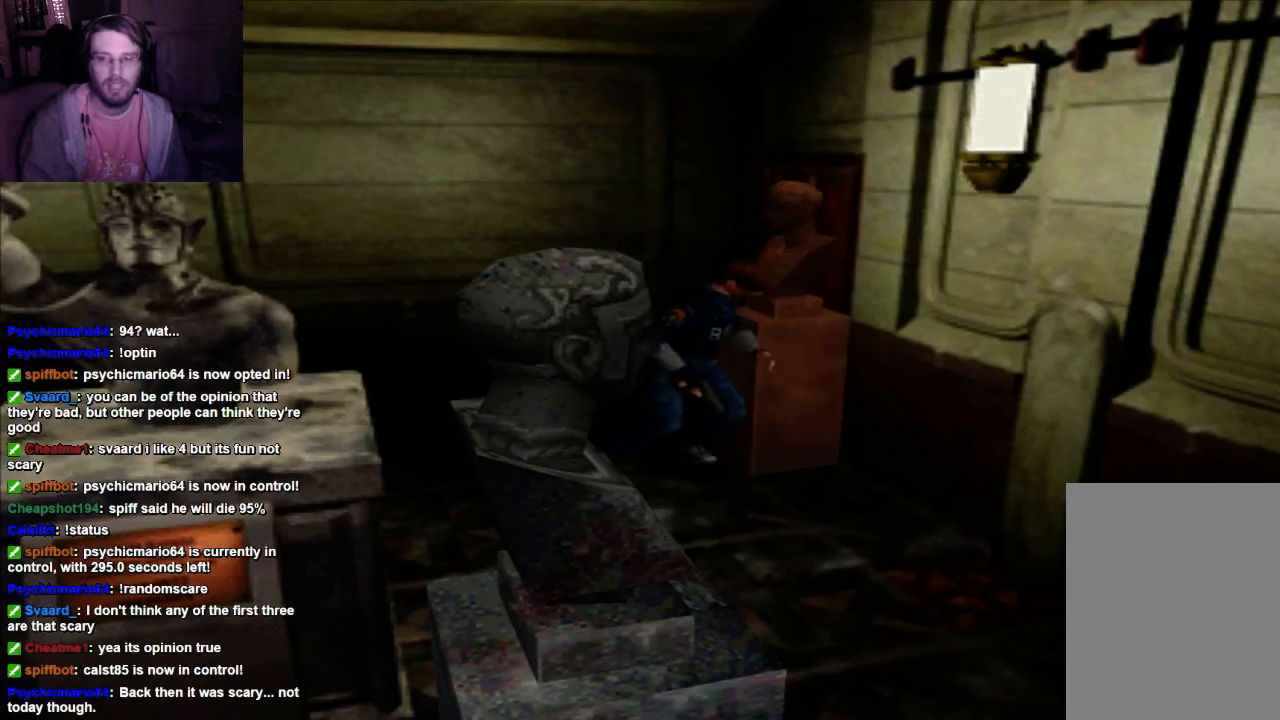
{"dt_ms": 500, "buttons": [], "left_stick": "center", "right_stick": "center", "events": [[33, "DPAD_UP", "up"], [100, "DPAD_UP", "down"], [333, "DPAD_UP", "up"]]}